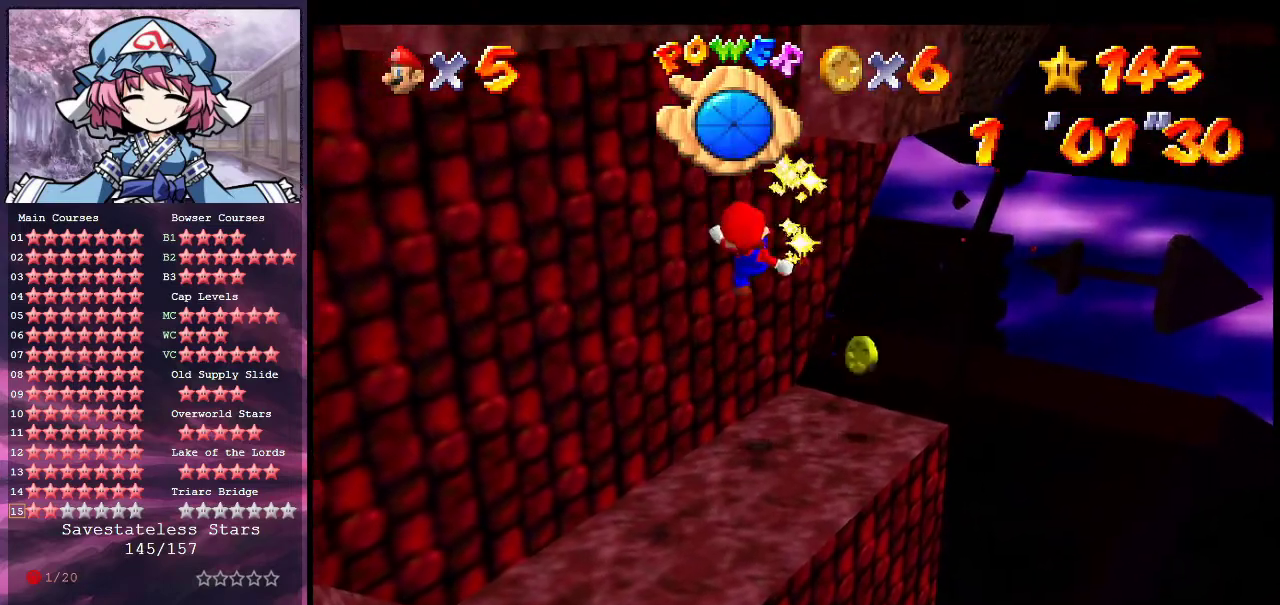
Gameplay with a controller (Nintendo layout); each line is a JSON object with the inputs held at the frame after it (dt_ms = milliseconds from this image to that frame). "events" lists button and stick changes between this image and that frame as [ms after this image, input, new state], when the widget could be followed in between. Not read: L3 R3.
{"dt_ms": 600, "buttons": [], "left_stick": "center", "events": [[100, "left_stick", "left"], [200, "left_stick", "up-left"], [267, "left_stick", "center"]]}
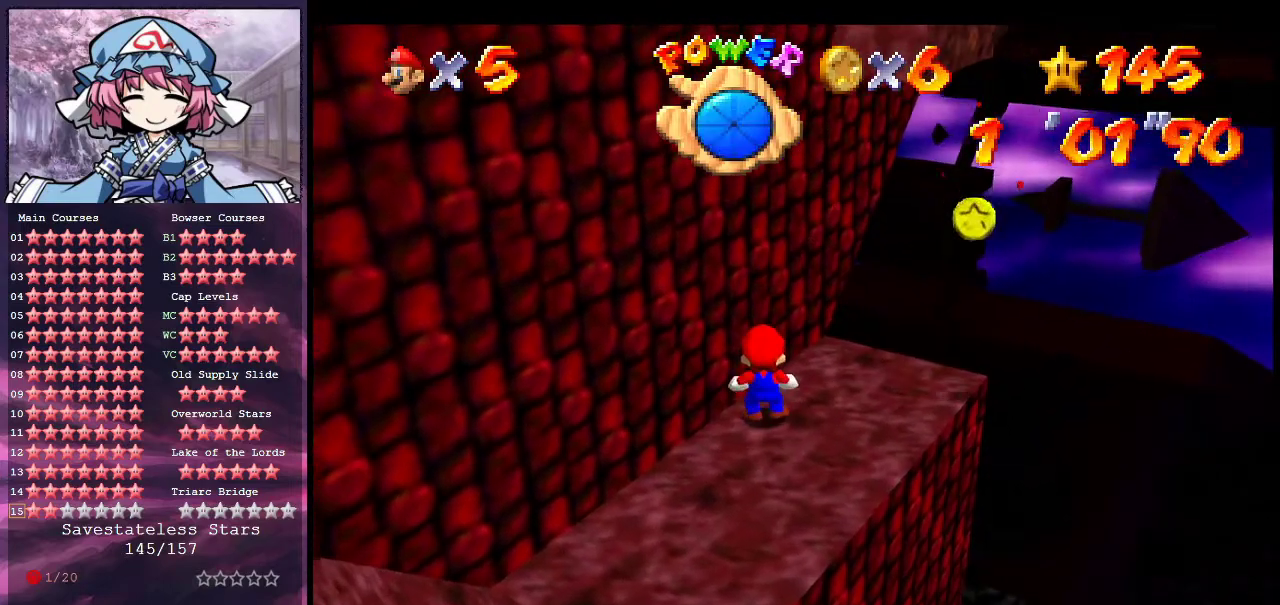
{"dt_ms": 400, "buttons": [], "left_stick": "center", "events": []}
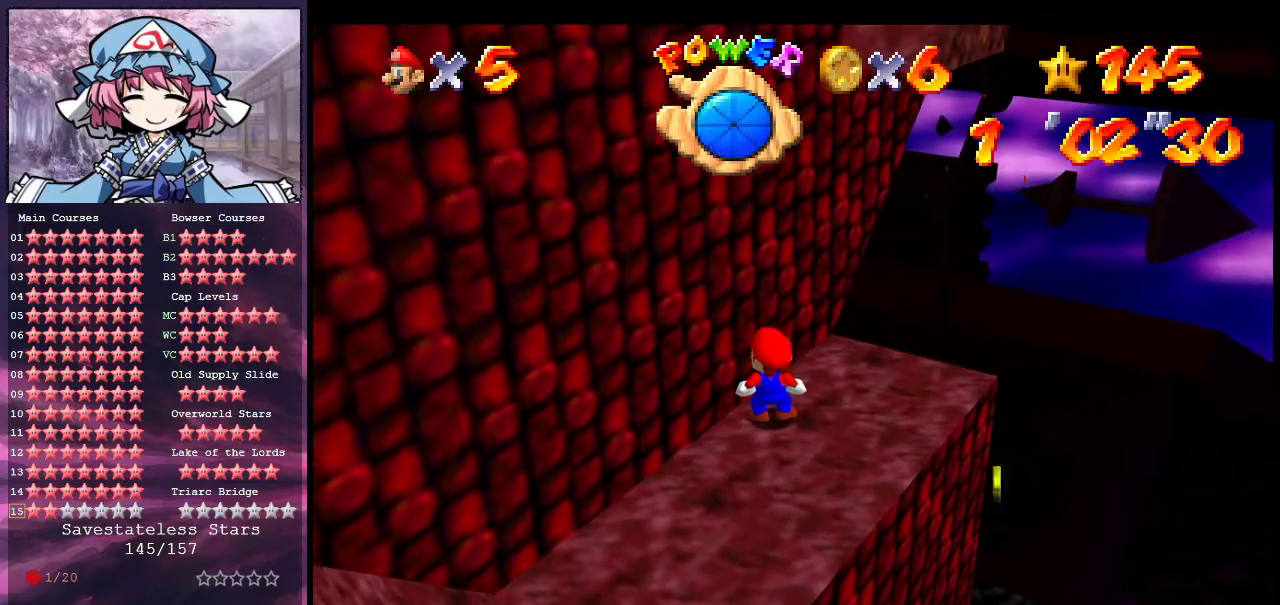
{"dt_ms": 500, "buttons": [], "left_stick": "up-right", "events": [[467, "left_stick", "up-right"]]}
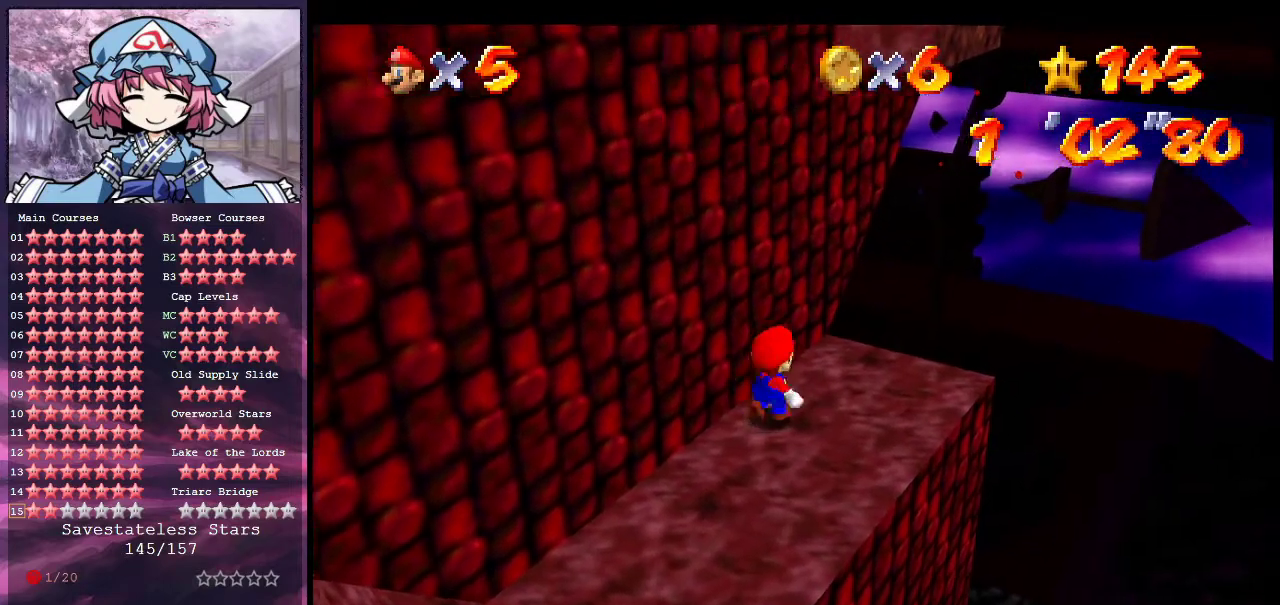
{"dt_ms": 500, "buttons": [], "left_stick": "right", "events": [[233, "left_stick", "right"]]}
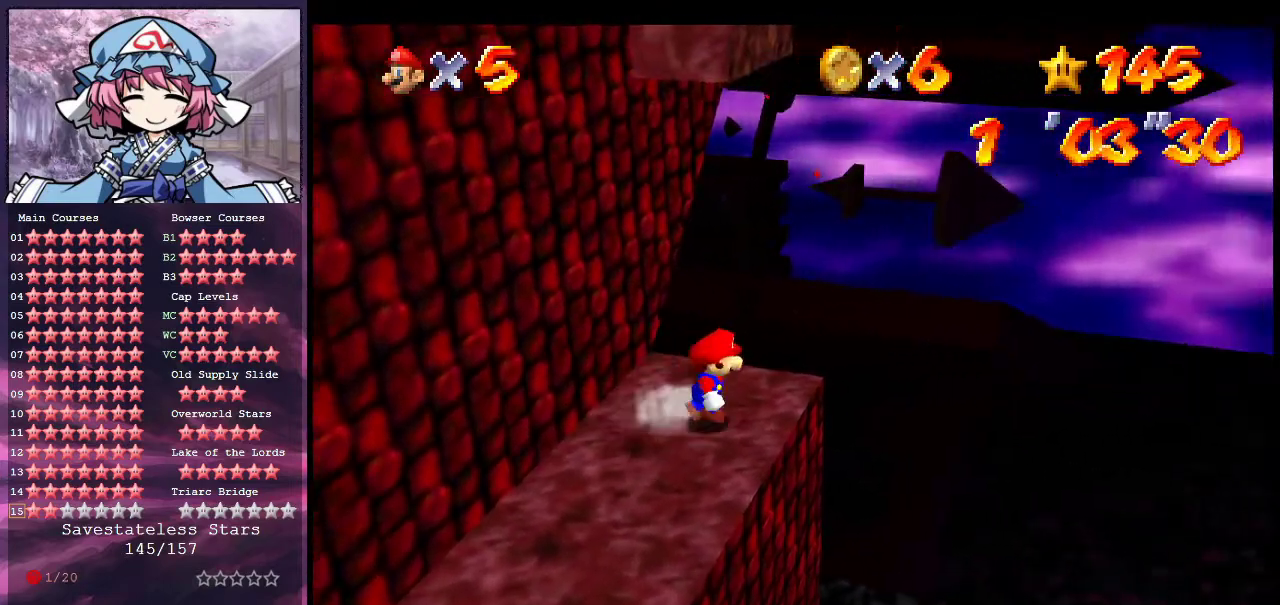
{"dt_ms": 700, "buttons": ["A"], "left_stick": "up", "events": [[133, "left_stick", "left"], [200, "left_stick", "up-left"], [467, "A", "down"], [667, "left_stick", "up"]]}
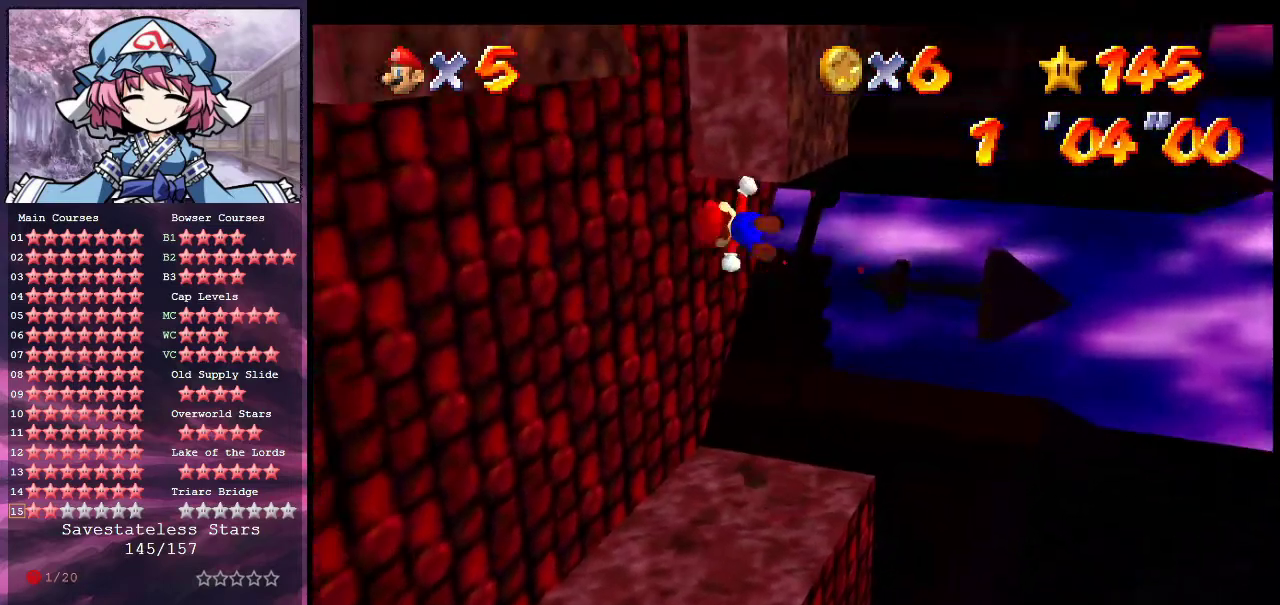
{"dt_ms": 300, "buttons": ["A"], "left_stick": "left", "events": [[133, "left_stick", "up-left"], [167, "A", "up"], [200, "left_stick", "left"], [267, "A", "down"]]}
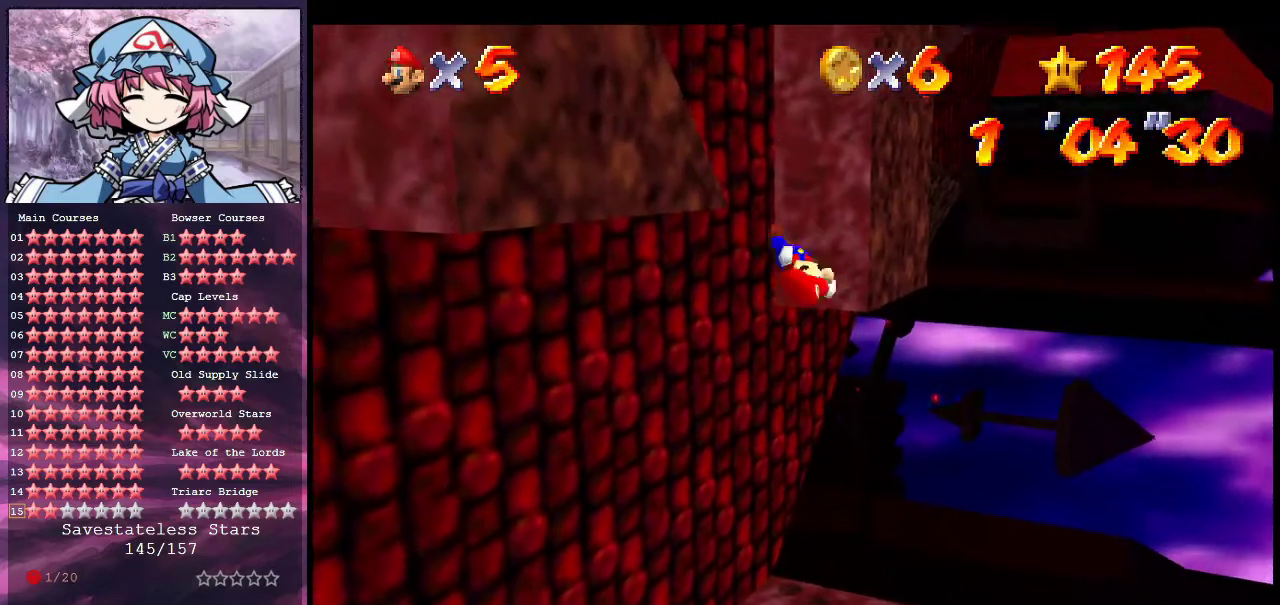
{"dt_ms": 700, "buttons": [], "left_stick": "down-left", "events": [[333, "left_stick", "down-left"], [400, "A", "up"], [600, "A", "down"], [700, "A", "up"]]}
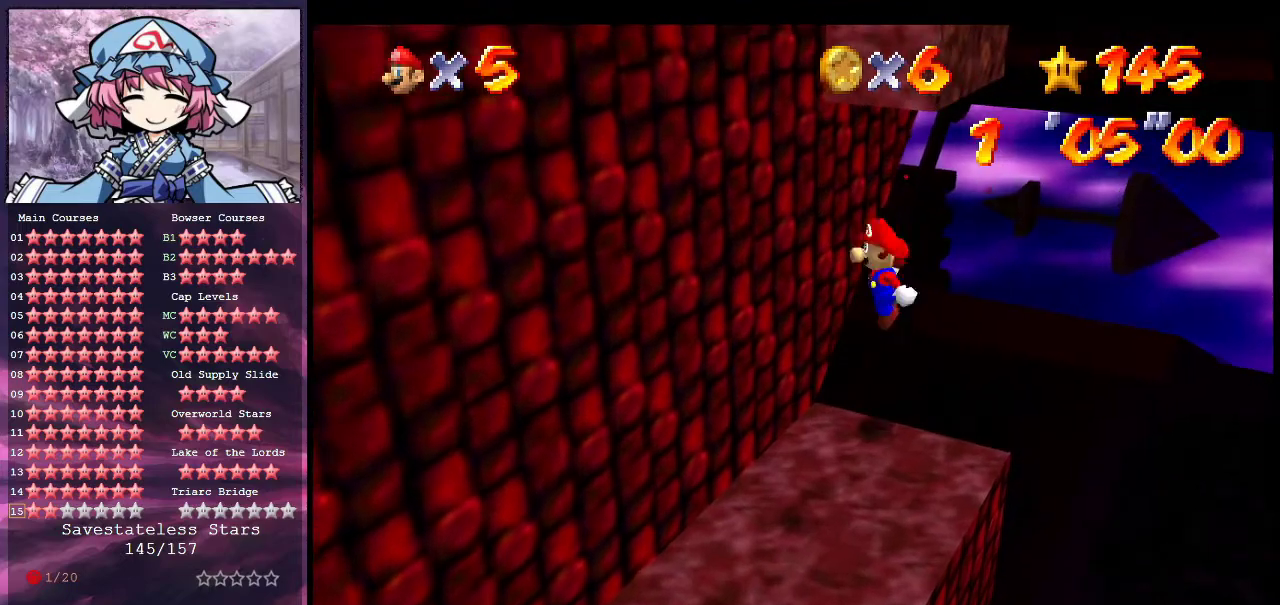
{"dt_ms": 300, "buttons": [], "left_stick": "down", "events": [[33, "A", "down"], [167, "A", "up"], [167, "left_stick", "down"]]}
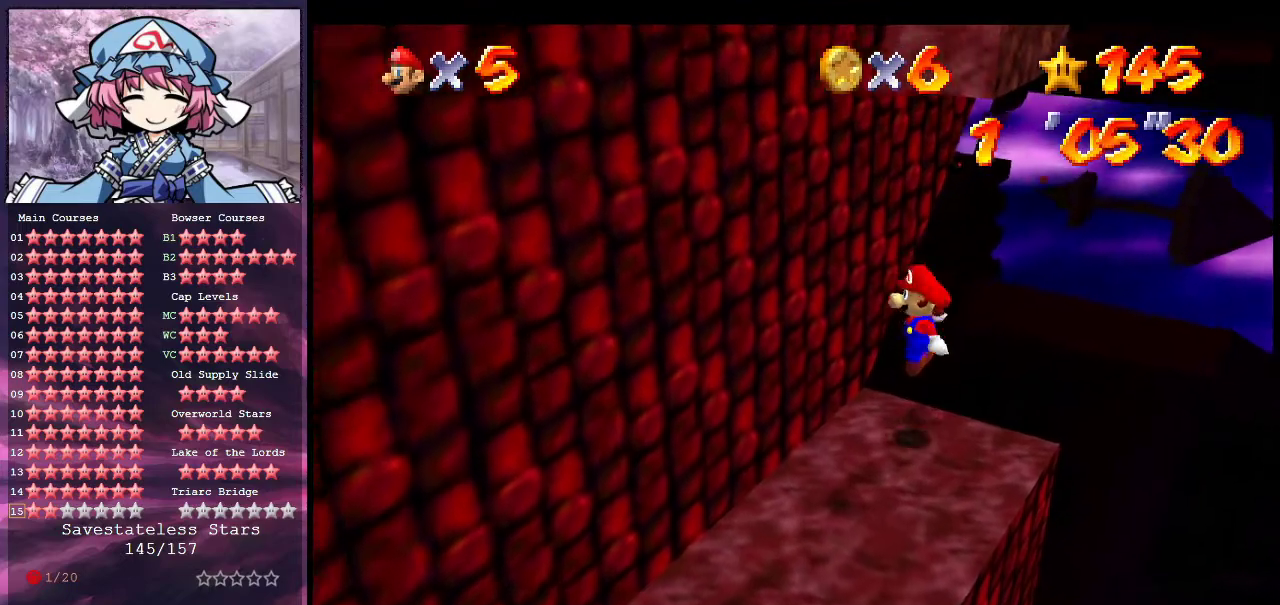
{"dt_ms": 500, "buttons": [], "left_stick": "center", "events": [[267, "left_stick", "center"]]}
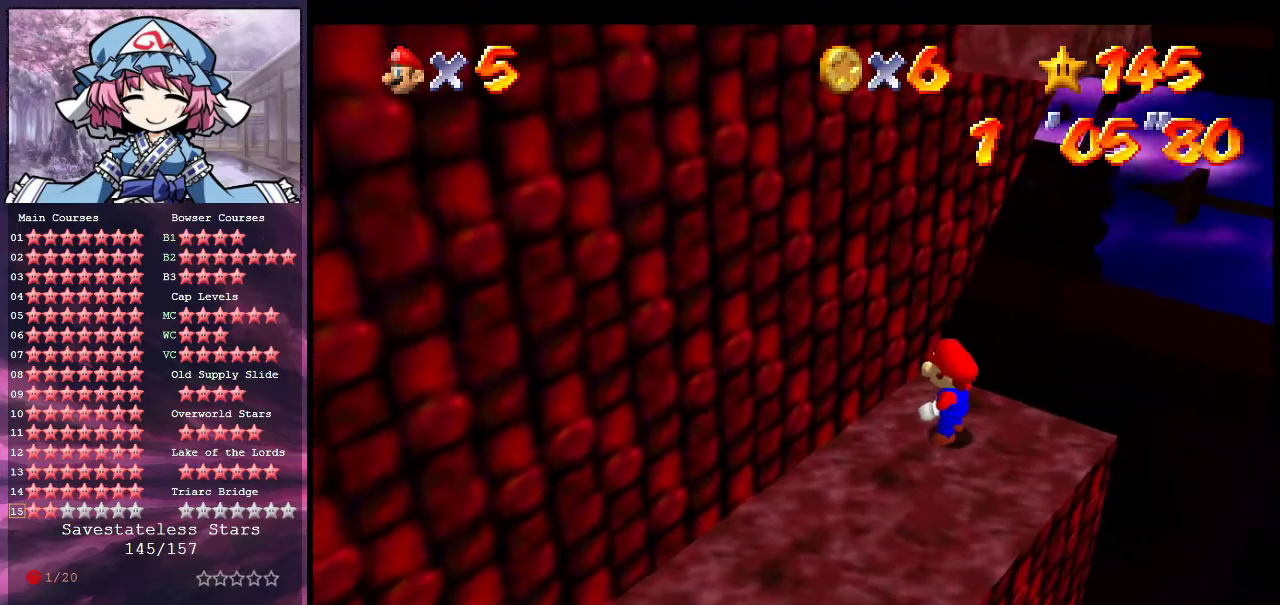
{"dt_ms": 500, "buttons": [], "left_stick": "down-left", "events": [[133, "A", "down"], [233, "A", "up"], [233, "left_stick", "down-left"]]}
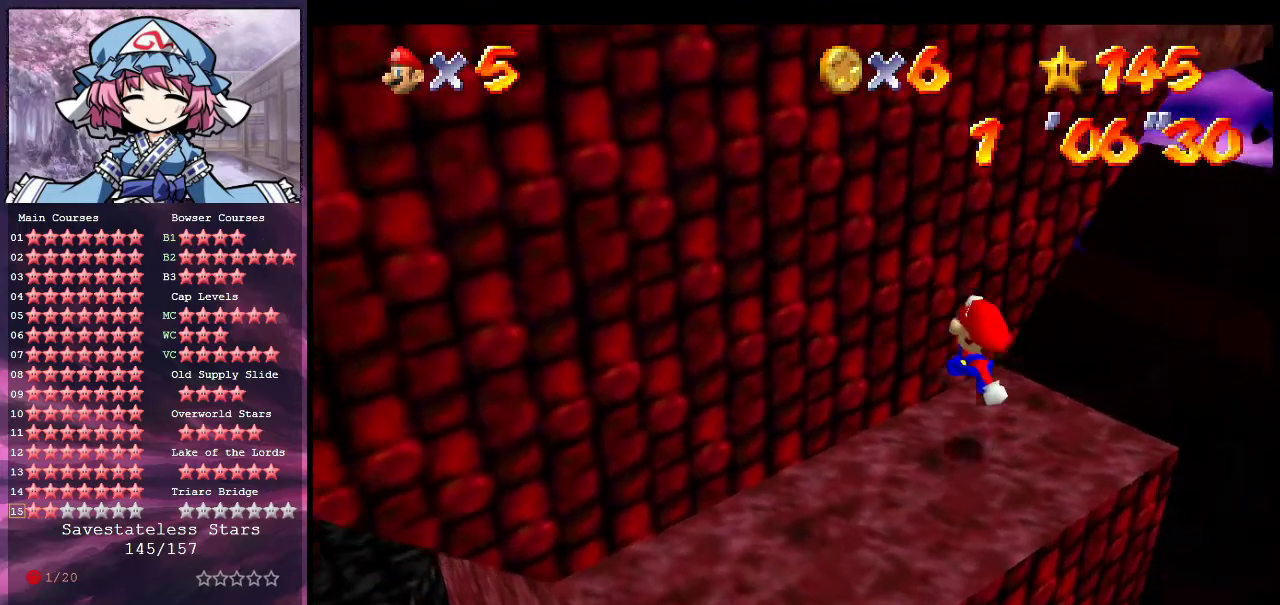
{"dt_ms": 400, "buttons": [], "left_stick": "up-right", "events": [[133, "left_stick", "center"], [367, "left_stick", "up-right"]]}
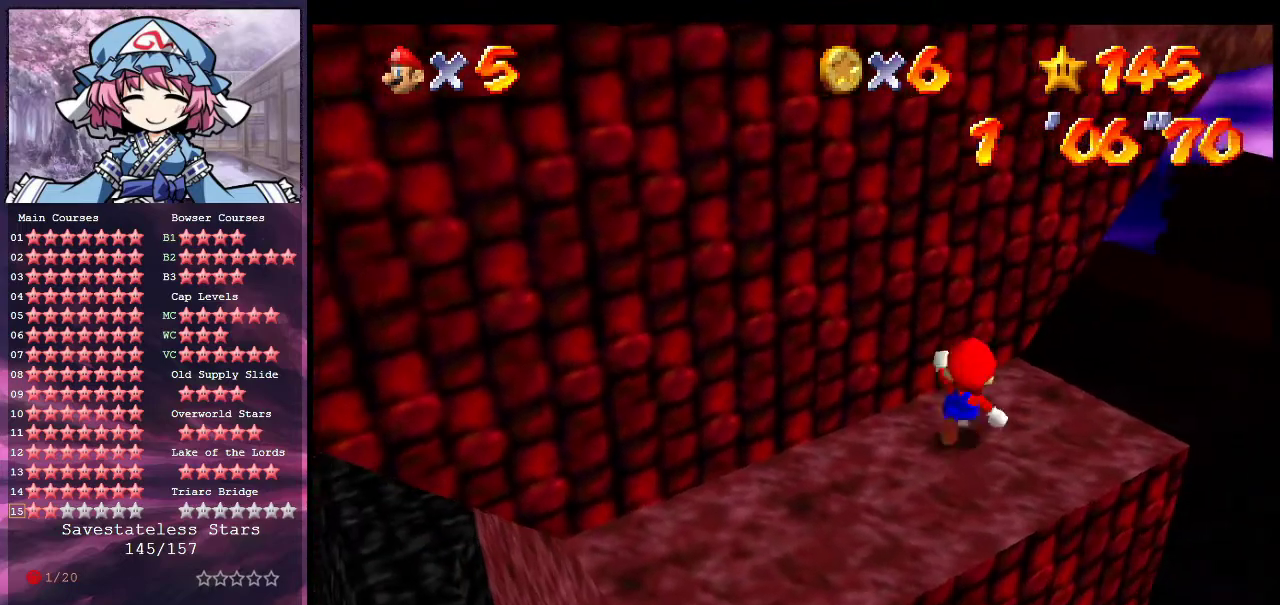
{"dt_ms": 600, "buttons": [], "left_stick": "up-left", "events": [[100, "left_stick", "right"], [433, "left_stick", "down-right"], [600, "left_stick", "up-left"]]}
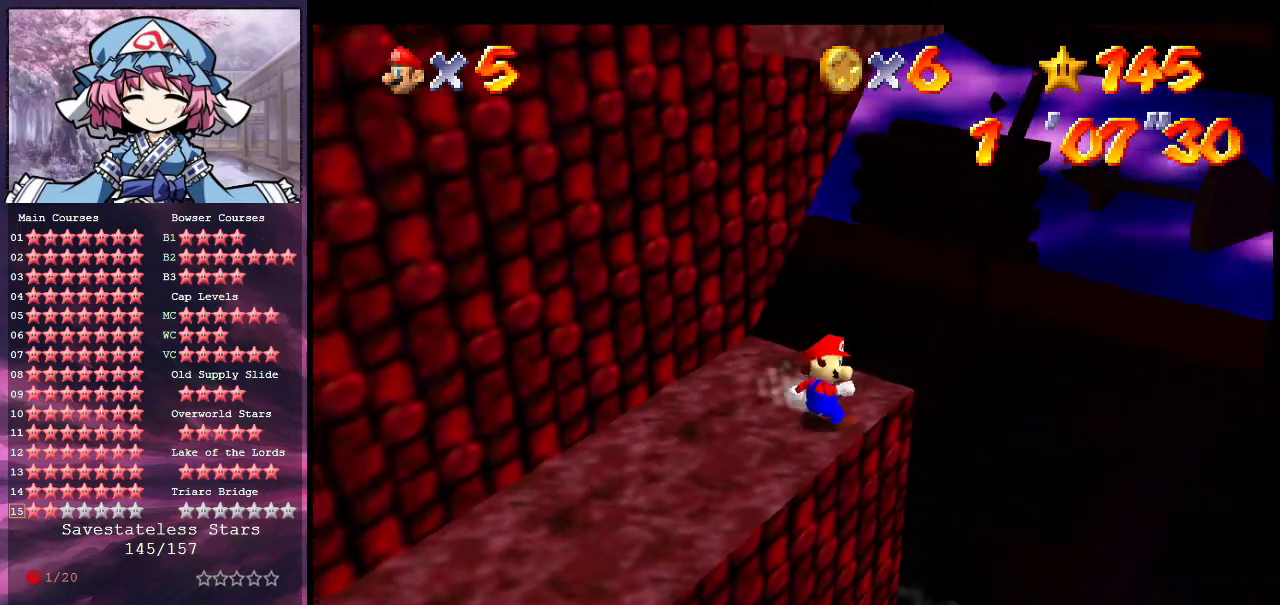
{"dt_ms": 500, "buttons": [], "left_stick": "up-left", "events": [[100, "A", "down"], [500, "A", "up"]]}
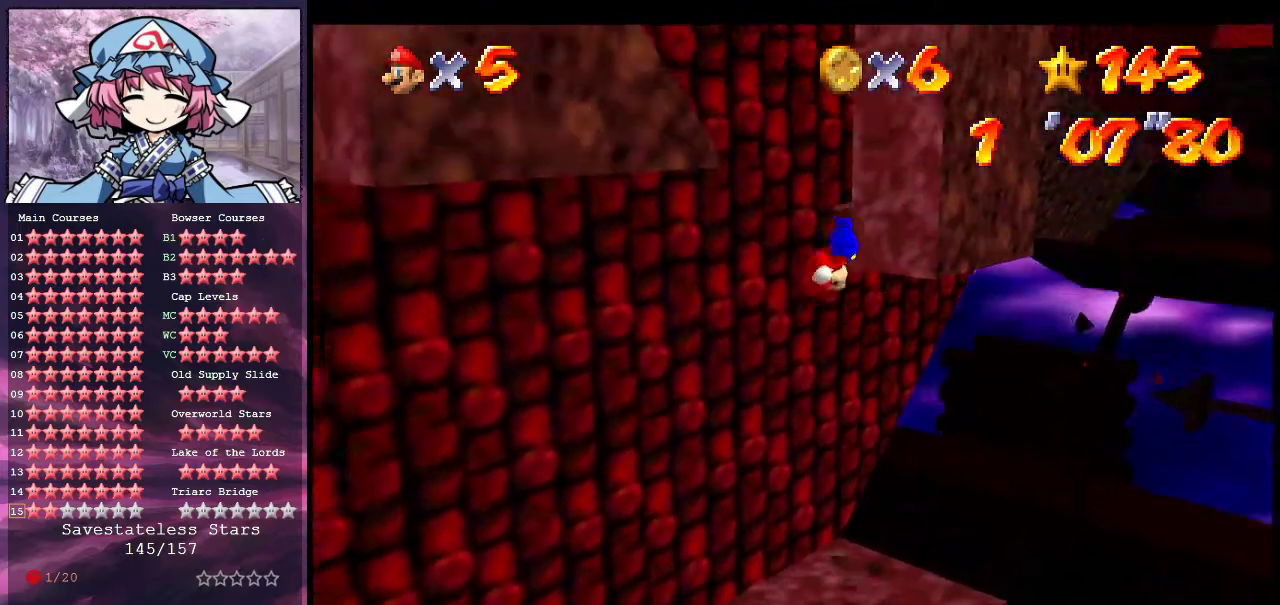
{"dt_ms": 600, "buttons": ["A"], "left_stick": "up-left", "events": [[133, "A", "down"]]}
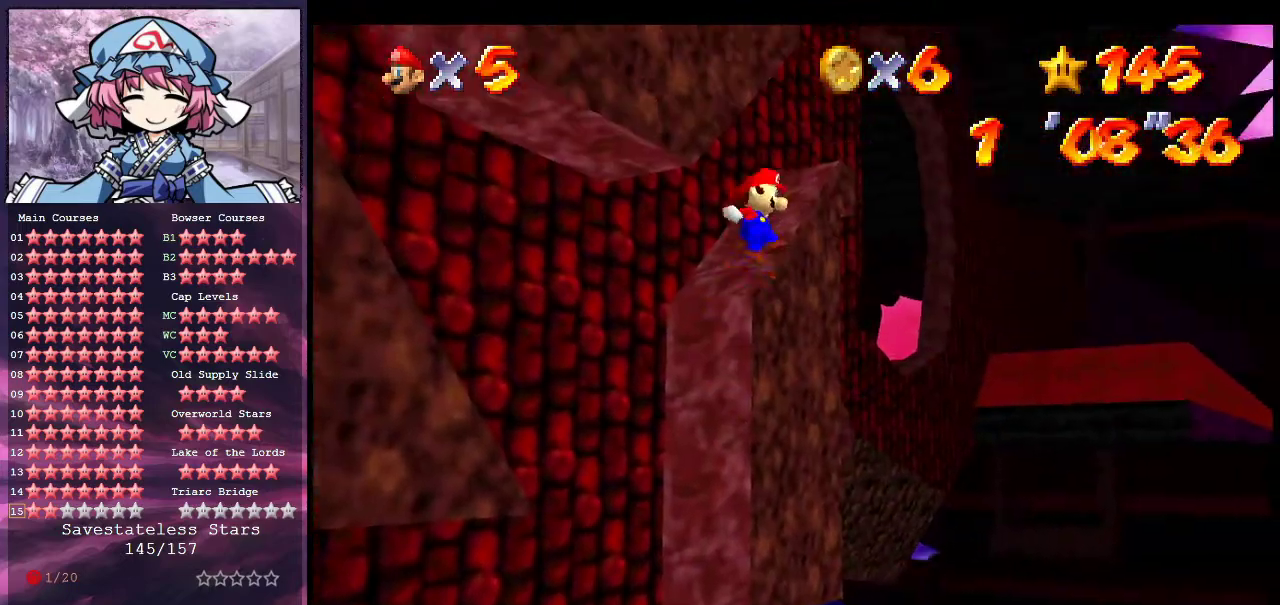
{"dt_ms": 400, "buttons": ["A"], "left_stick": "up-left", "events": []}
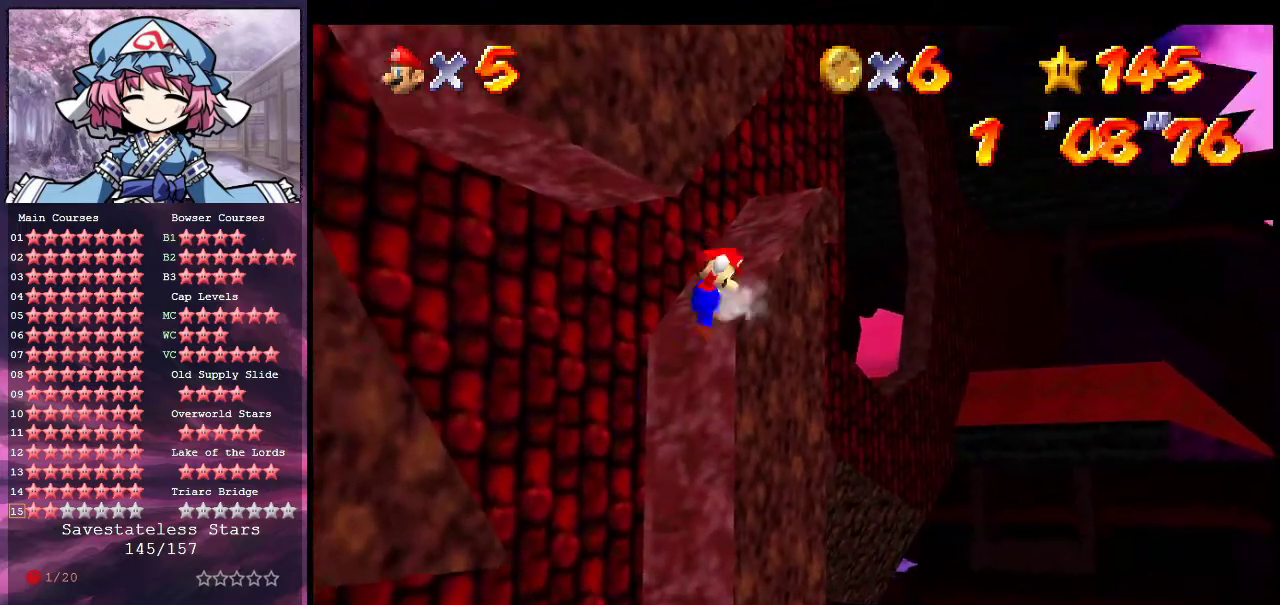
{"dt_ms": 500, "buttons": ["A"], "left_stick": "down-left", "events": [[100, "left_stick", "up"], [433, "left_stick", "up-left"], [500, "left_stick", "down-left"]]}
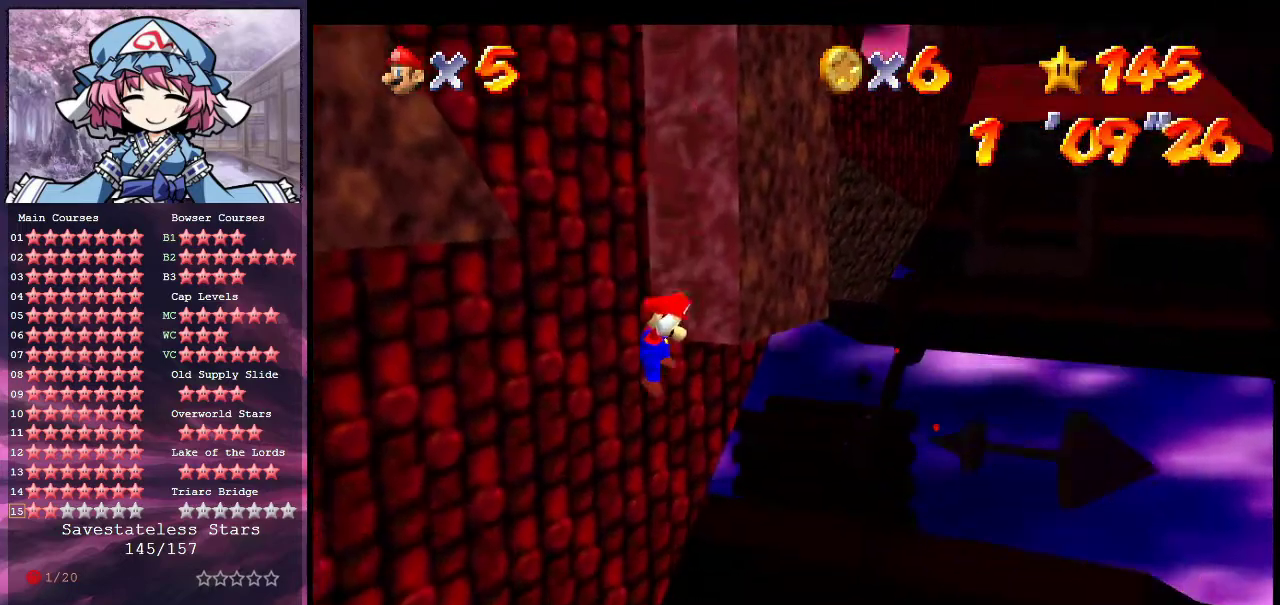
{"dt_ms": 500, "buttons": [], "left_stick": "down", "events": [[100, "A", "up"], [167, "left_stick", "center"], [300, "B", "down"], [400, "B", "up"], [400, "left_stick", "down"]]}
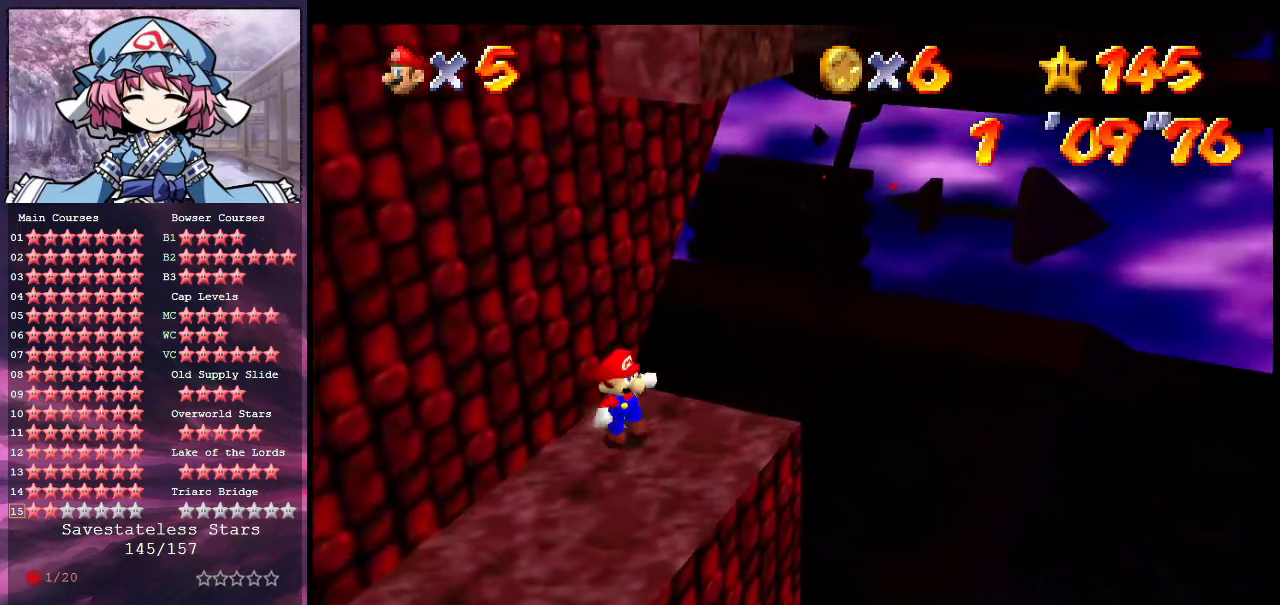
{"dt_ms": 400, "buttons": [], "left_stick": "up", "events": [[300, "left_stick", "down-right"], [400, "left_stick", "up"]]}
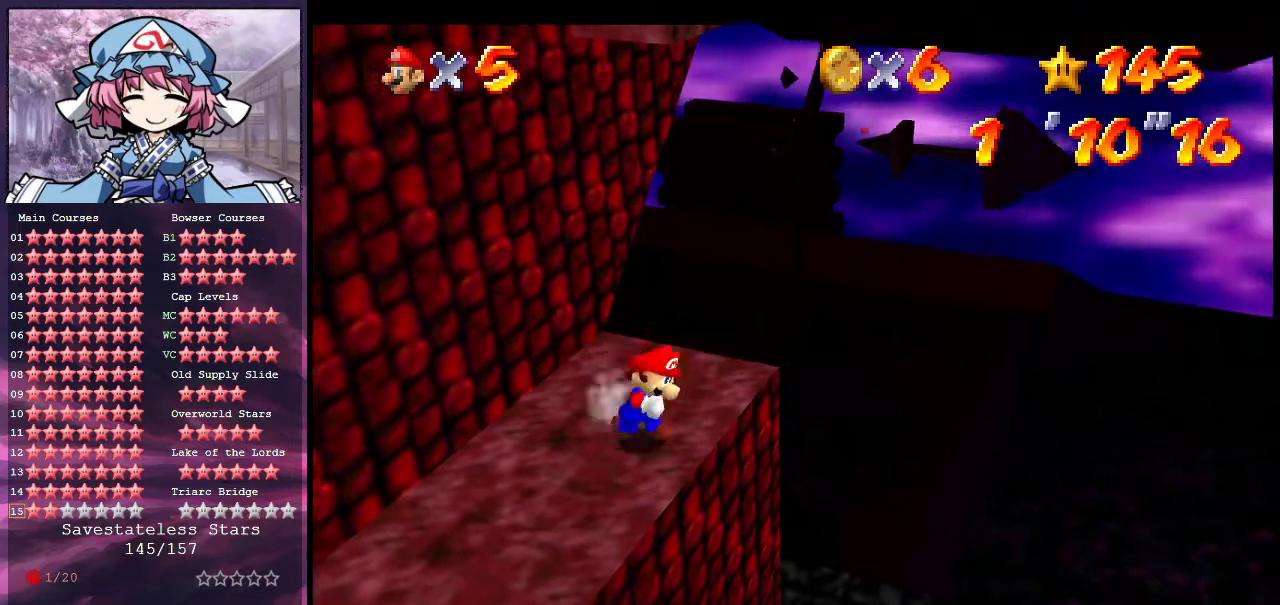
{"dt_ms": 800, "buttons": ["A"], "left_stick": "up-left", "events": [[100, "left_stick", "up-left"], [167, "A", "down"], [367, "left_stick", "up"], [567, "A", "up"], [633, "left_stick", "up-left"], [667, "A", "down"], [700, "left_stick", "left"], [767, "left_stick", "up-left"]]}
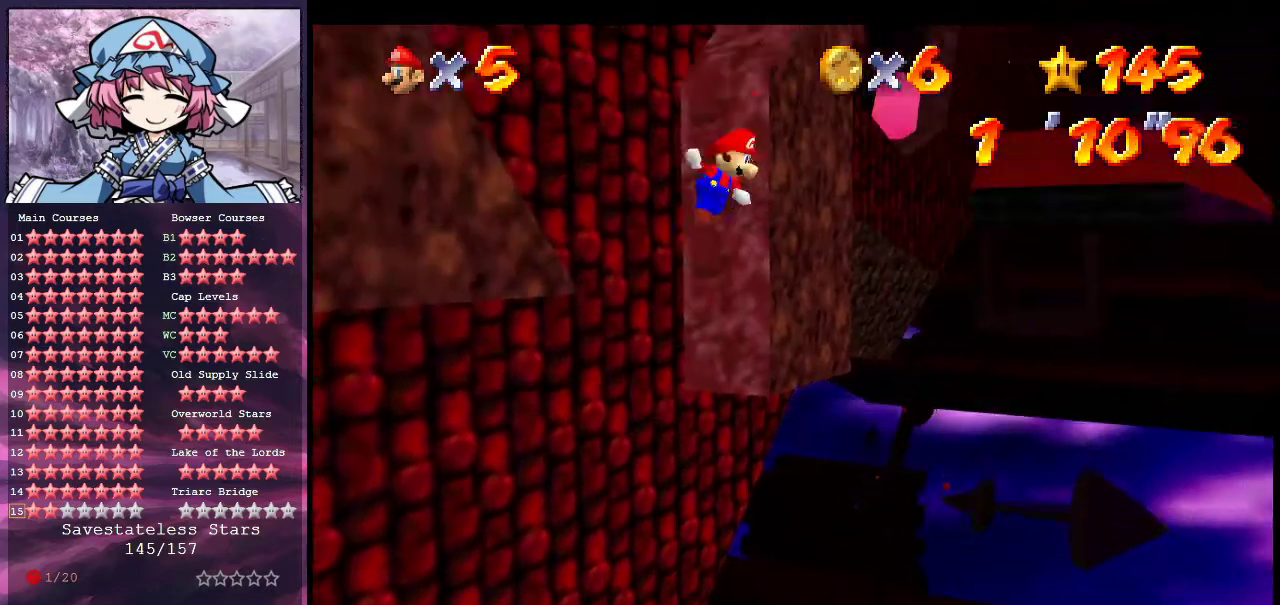
{"dt_ms": 300, "buttons": ["A"], "left_stick": "up-left", "events": []}
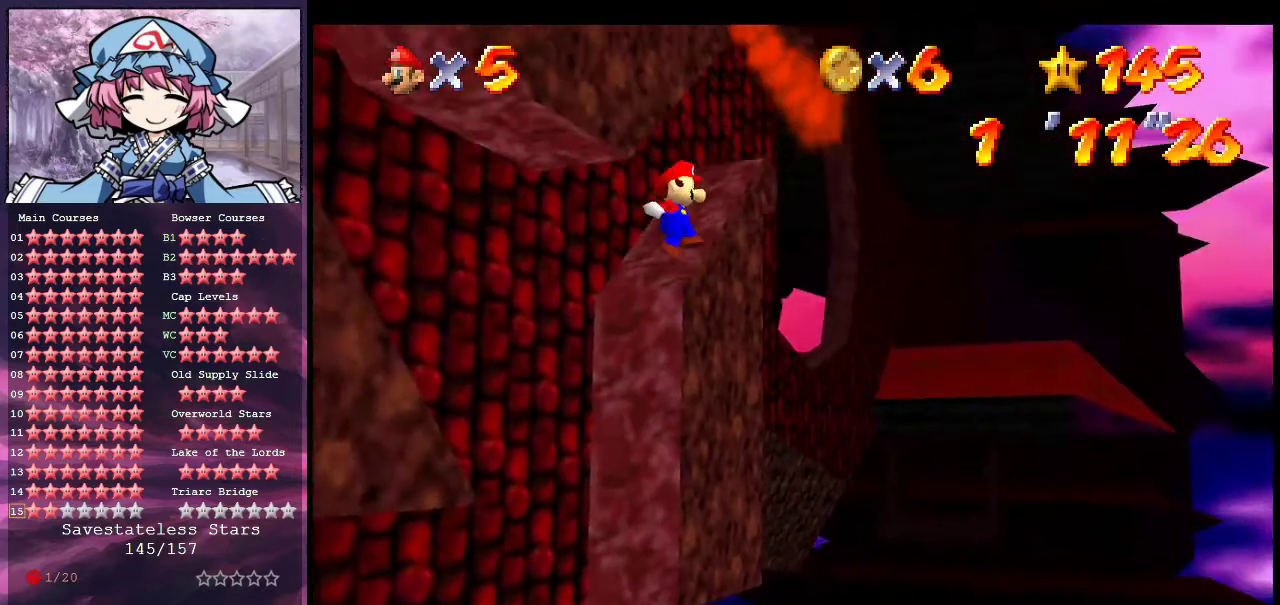
{"dt_ms": 600, "buttons": ["A"], "left_stick": "up", "events": [[233, "left_stick", "up"]]}
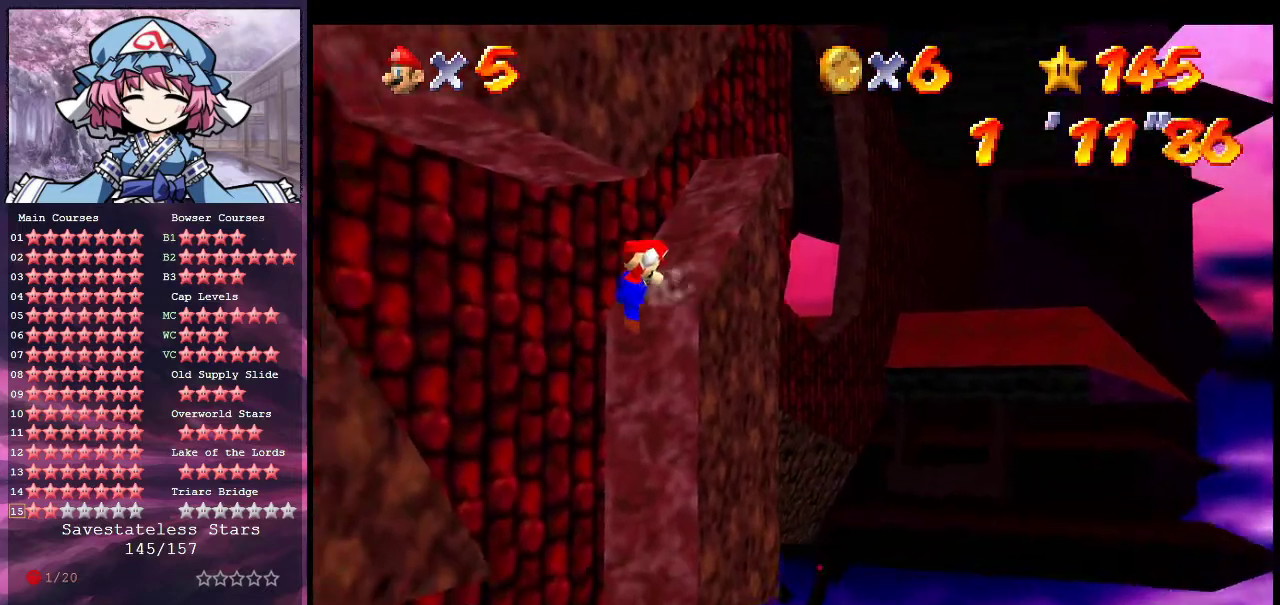
{"dt_ms": 400, "buttons": ["A"], "left_stick": "down-left", "events": [[400, "left_stick", "down-left"]]}
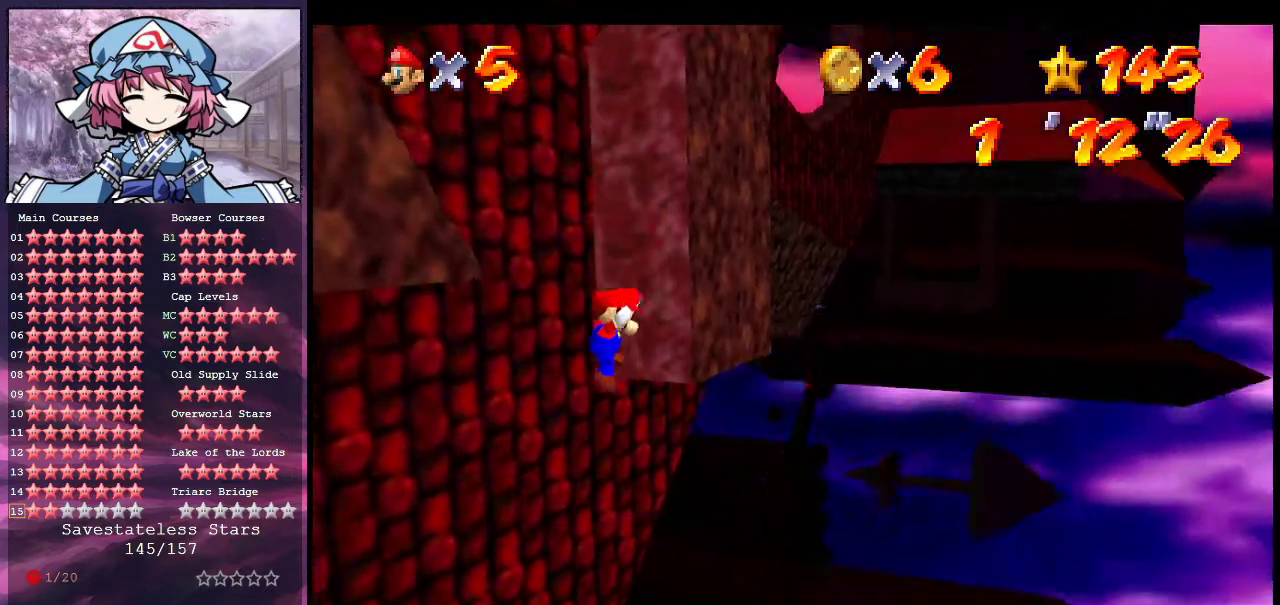
{"dt_ms": 500, "buttons": [], "left_stick": "down", "events": [[133, "A", "up"], [200, "left_stick", "center"], [367, "B", "down"], [433, "left_stick", "down"], [500, "B", "up"]]}
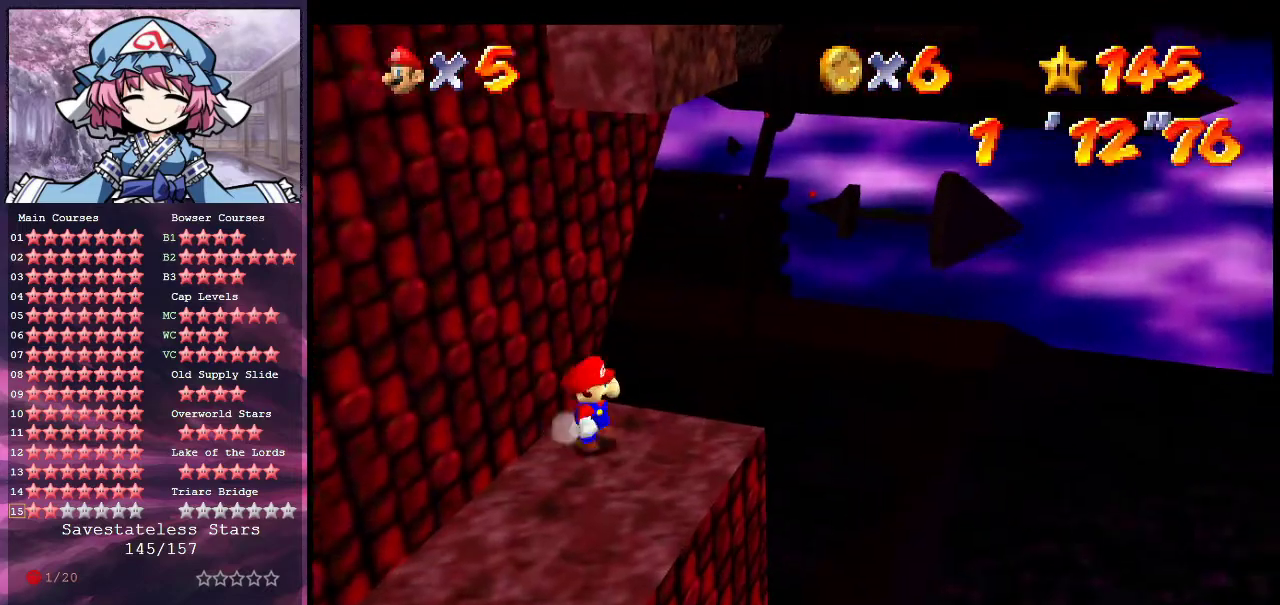
{"dt_ms": 500, "buttons": [], "left_stick": "up-left", "events": [[467, "left_stick", "up-left"]]}
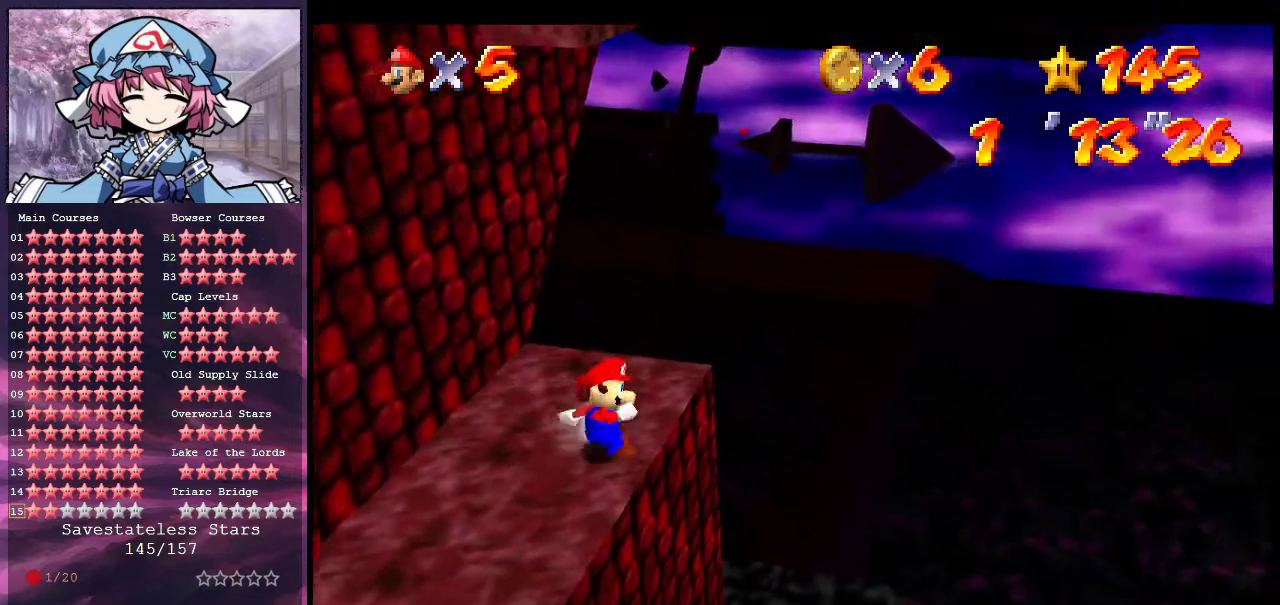
{"dt_ms": 700, "buttons": ["A"], "left_stick": "up-left", "events": [[33, "A", "down"], [300, "left_stick", "up"], [467, "A", "up"], [567, "A", "down"], [567, "left_stick", "up-left"], [633, "left_stick", "left"], [700, "left_stick", "up-left"]]}
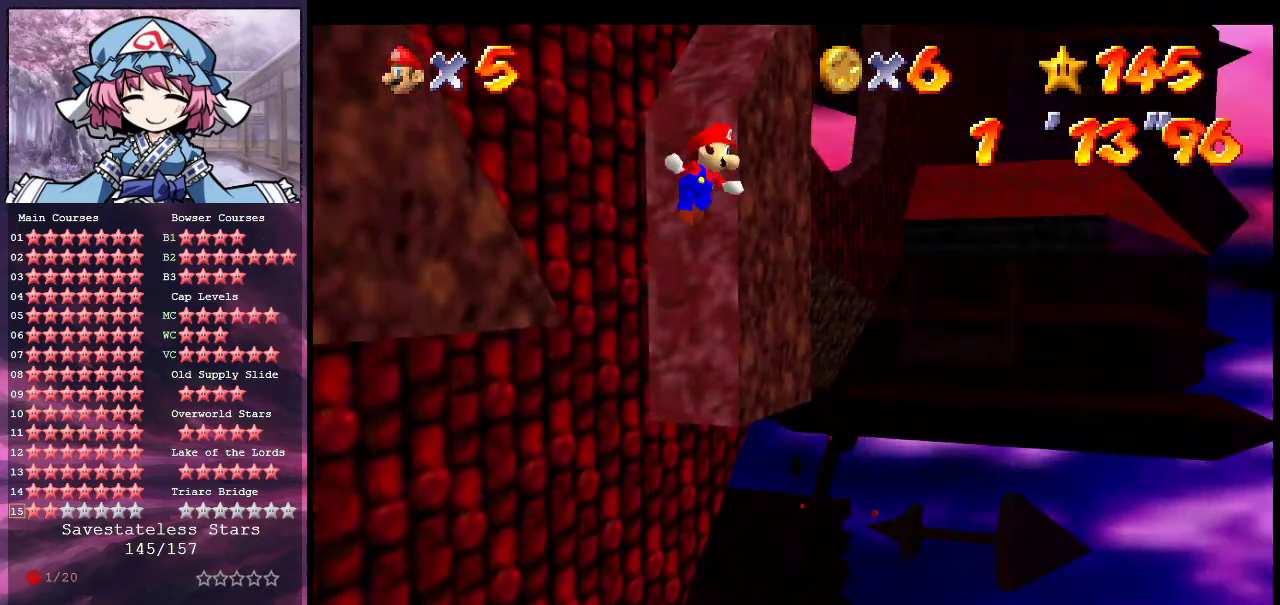
{"dt_ms": 300, "buttons": ["A"], "left_stick": "up-left", "events": []}
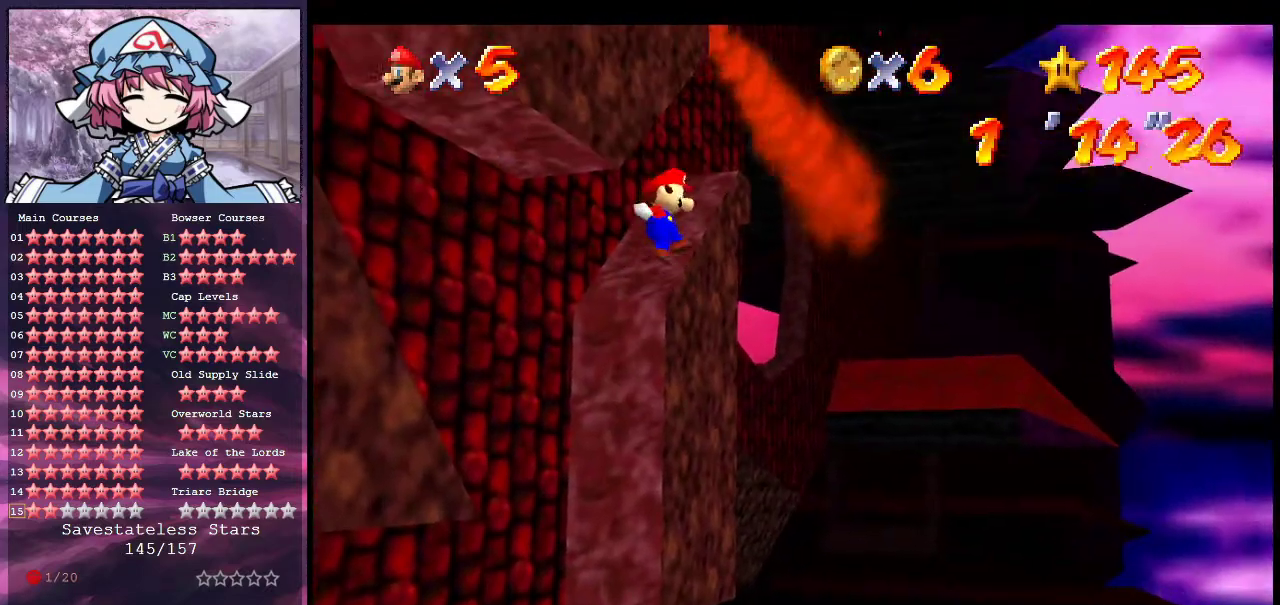
{"dt_ms": 500, "buttons": ["A"], "left_stick": "up", "events": [[200, "left_stick", "up"]]}